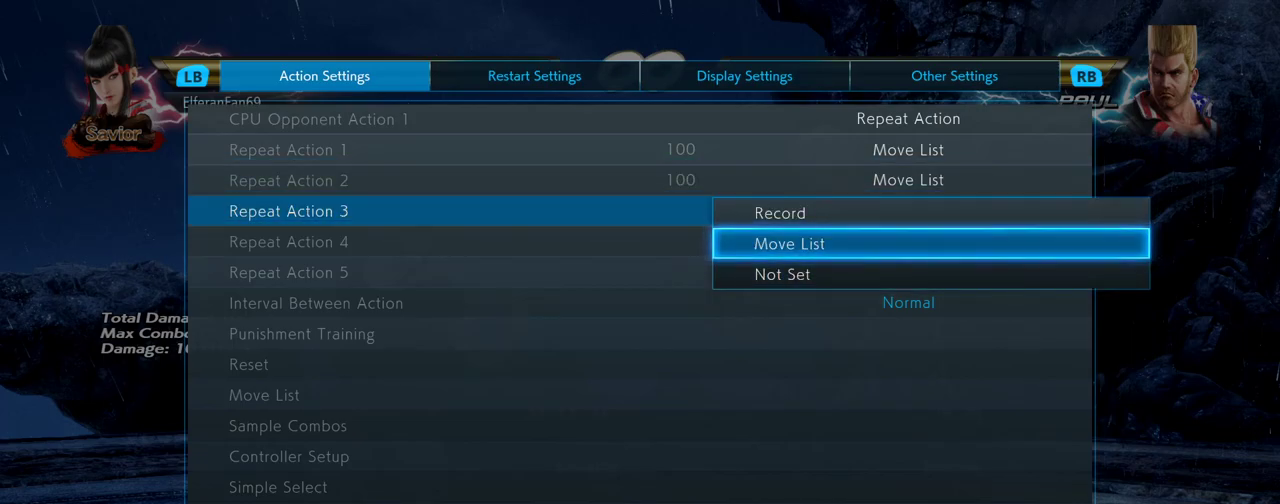
Gameplay with a controller (arcade stick); each line is a JSON object with the inputs held at the frame after it. "events" lists button and stick changes between this image and that frame as [ms after this image, input, new state], when the widget could be followed in between. Not read: L3 R3.
{"buttons": [], "left_stick": "center", "events": [[250, "left_stick", "down"], [333, "left_stick", "center"], [350, "CROSS", "down"], [417, "CROSS", "up"]]}
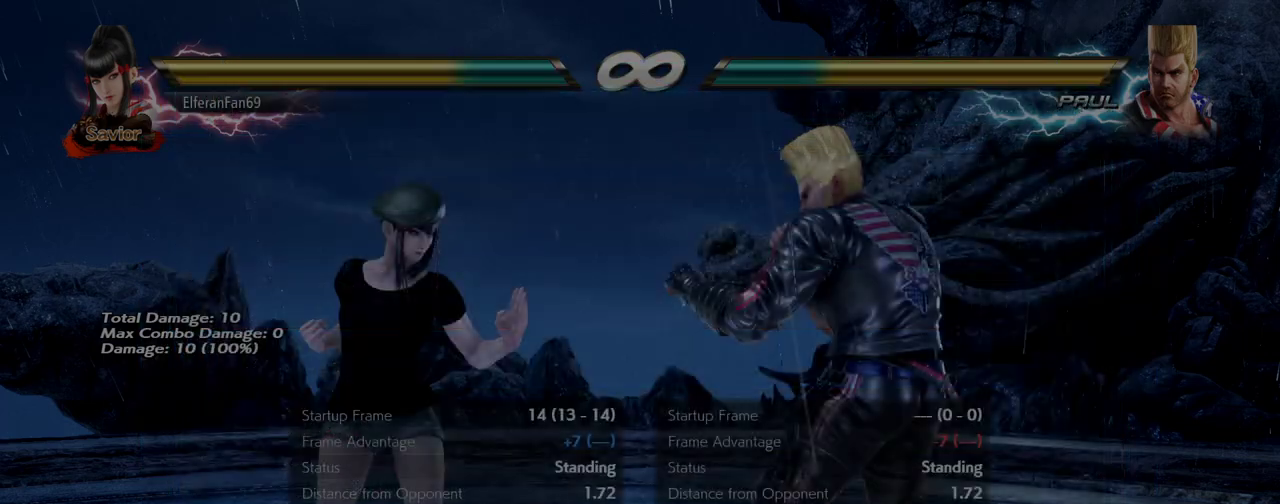
{"buttons": [], "left_stick": "left", "events": [[250, "left_stick", "up"], [317, "left_stick", "center"], [467, "left_stick", "left"]]}
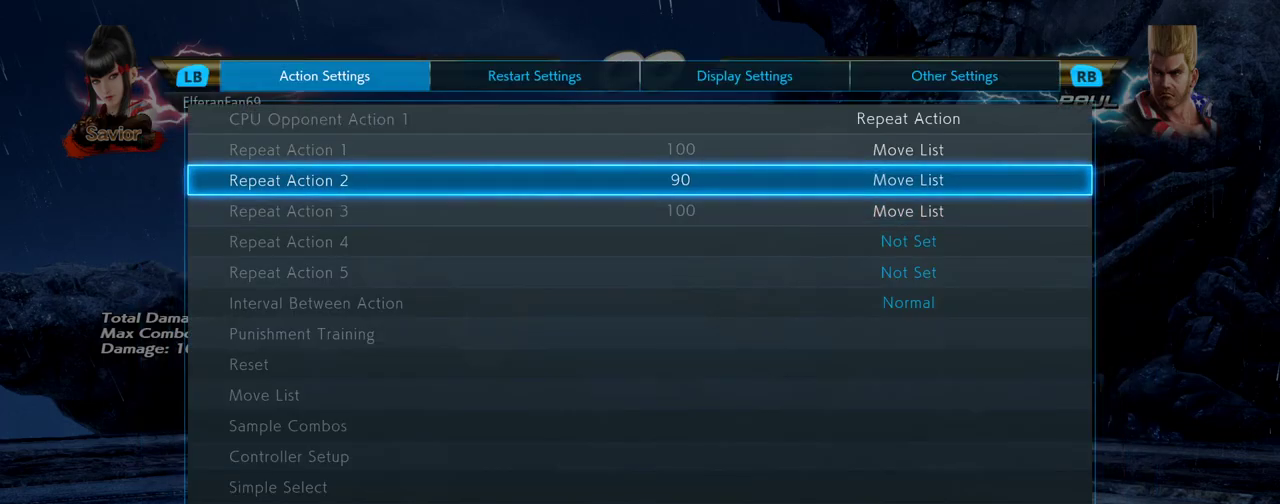
{"buttons": [], "left_stick": "left", "events": []}
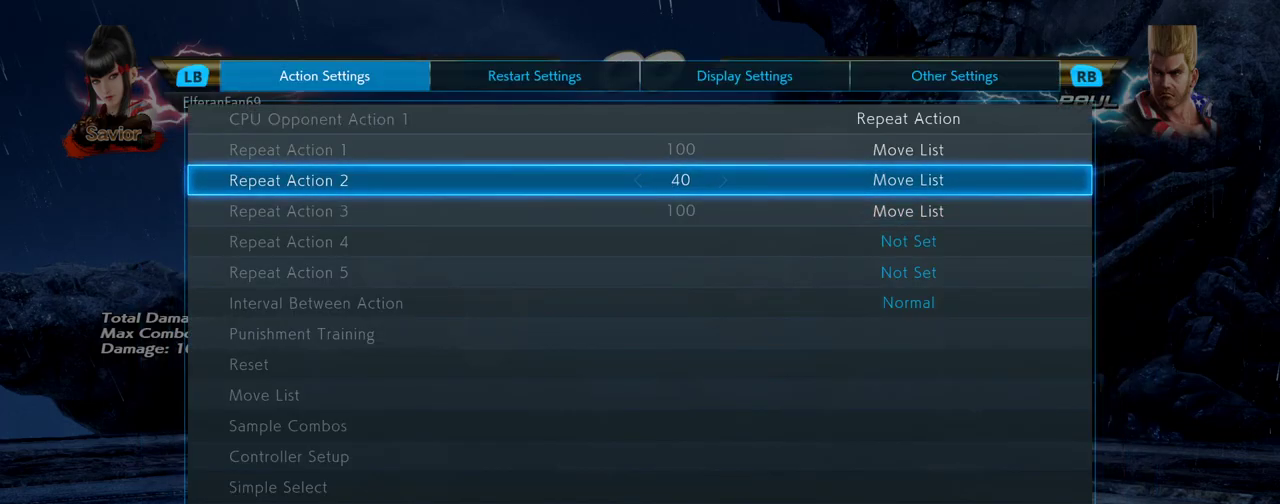
{"buttons": [], "left_stick": "down", "events": [[450, "left_stick", "center"], [500, "left_stick", "down"]]}
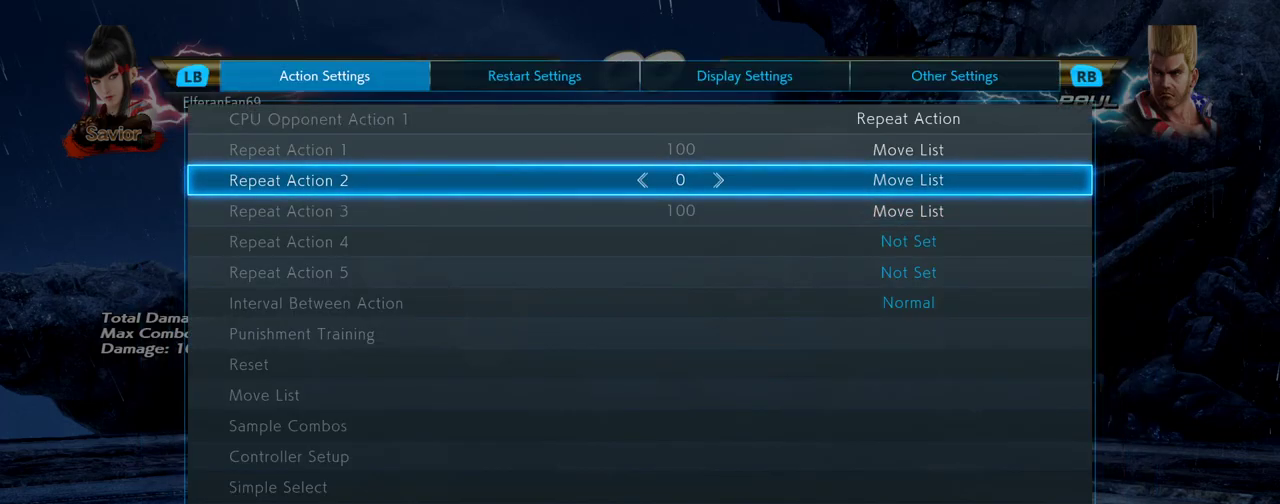
{"buttons": [], "left_stick": "left", "events": [[83, "left_stick", "center"], [183, "left_stick", "left"]]}
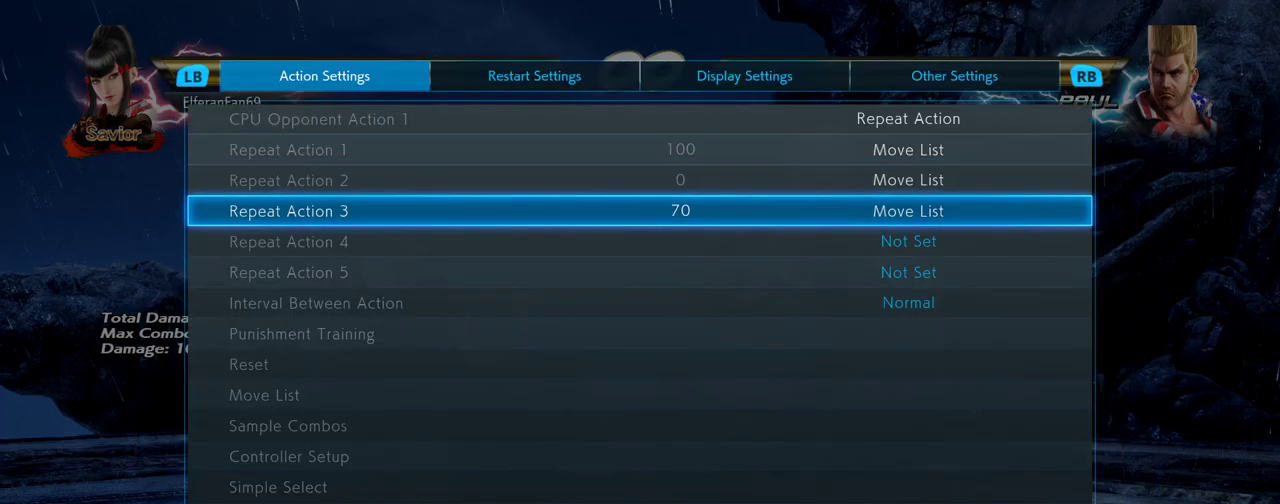
{"buttons": [], "left_stick": "left", "events": []}
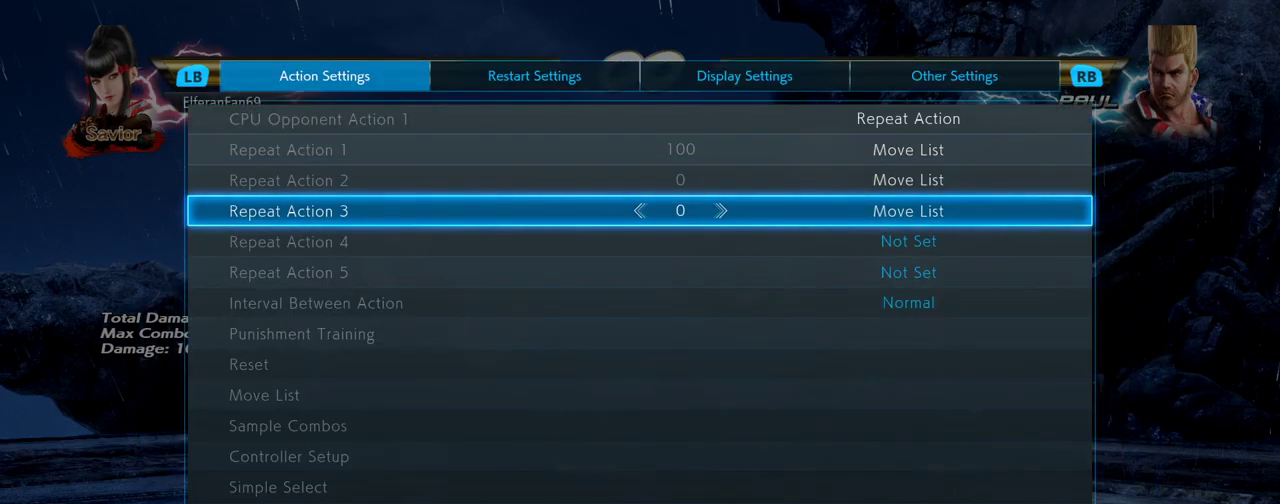
{"buttons": [], "left_stick": "center", "events": [[267, "left_stick", "center"]]}
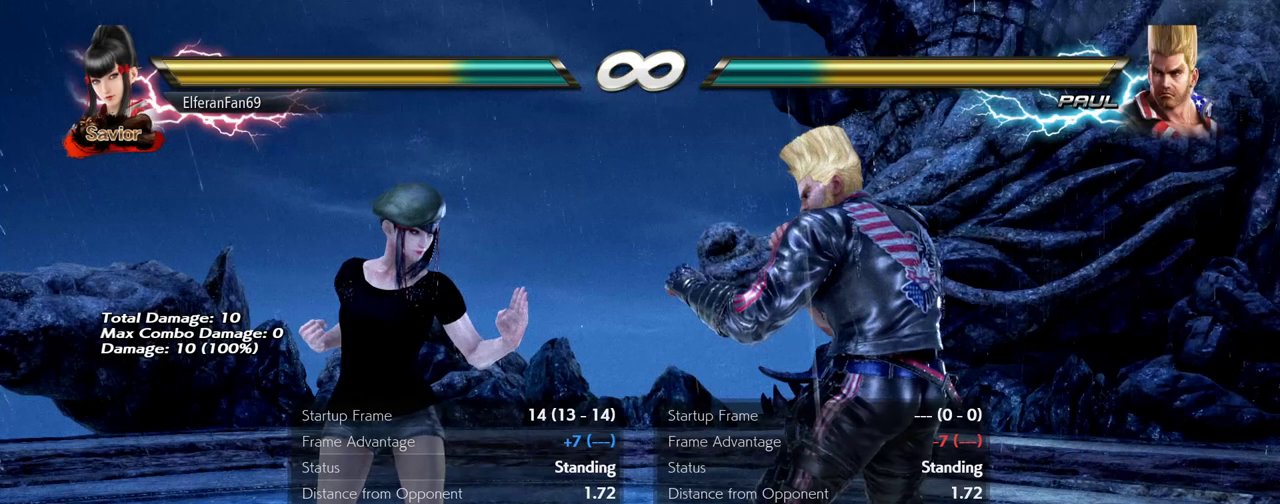
{"buttons": [], "left_stick": "center", "events": [[367, "CIRCLE", "down"], [433, "CIRCLE", "up"]]}
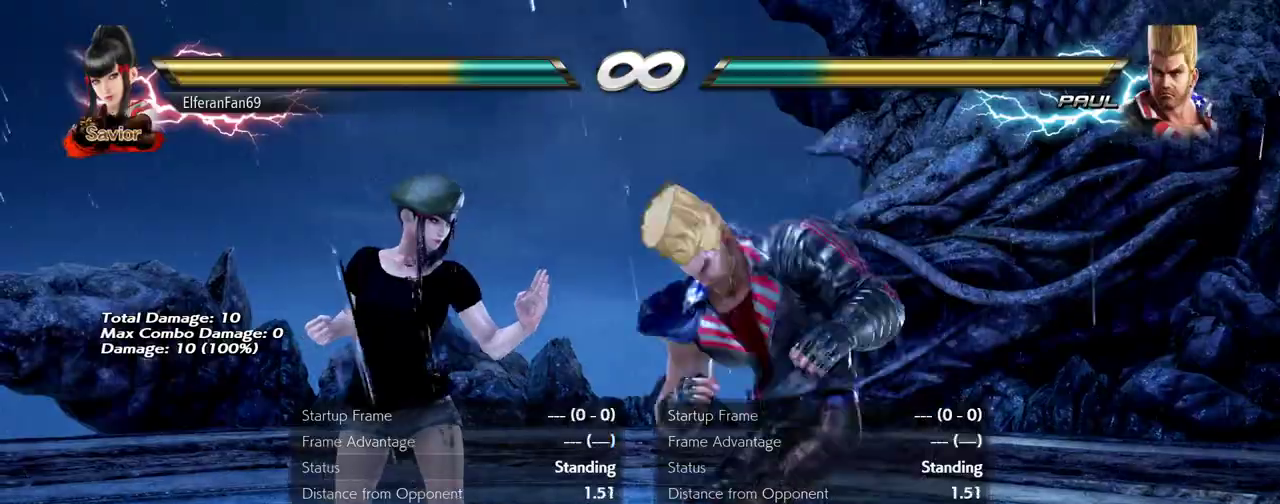
{"buttons": [], "left_stick": "left", "events": [[300, "left_stick", "left"]]}
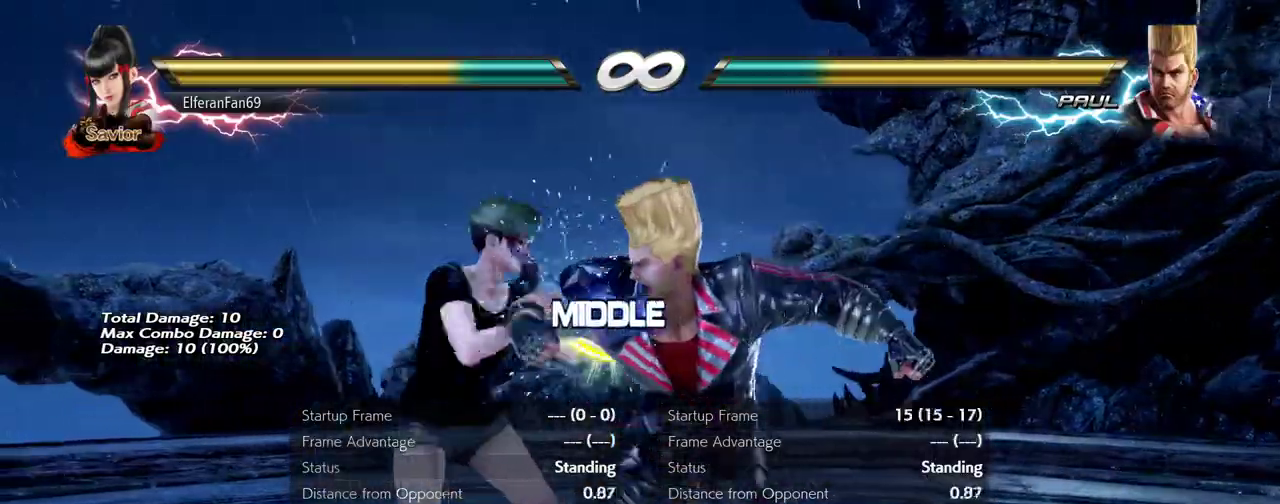
{"buttons": [], "left_stick": "center", "events": [[333, "left_stick", "center"], [433, "R1", "down"], [483, "R1", "up"]]}
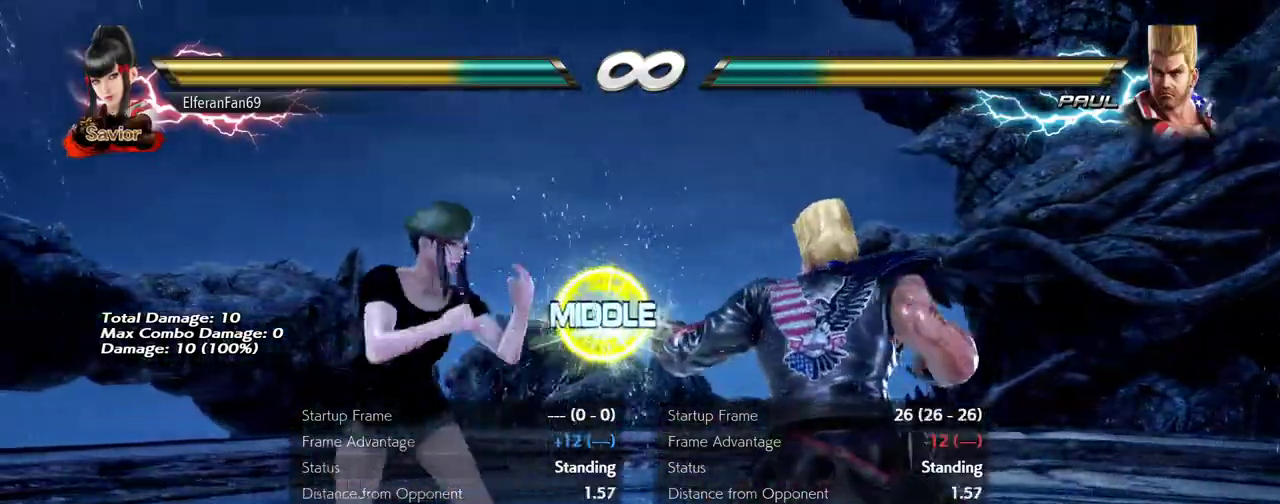
{"buttons": [], "left_stick": "right", "events": [[50, "R1", "down"], [117, "R1", "up"], [167, "left_stick", "right"]]}
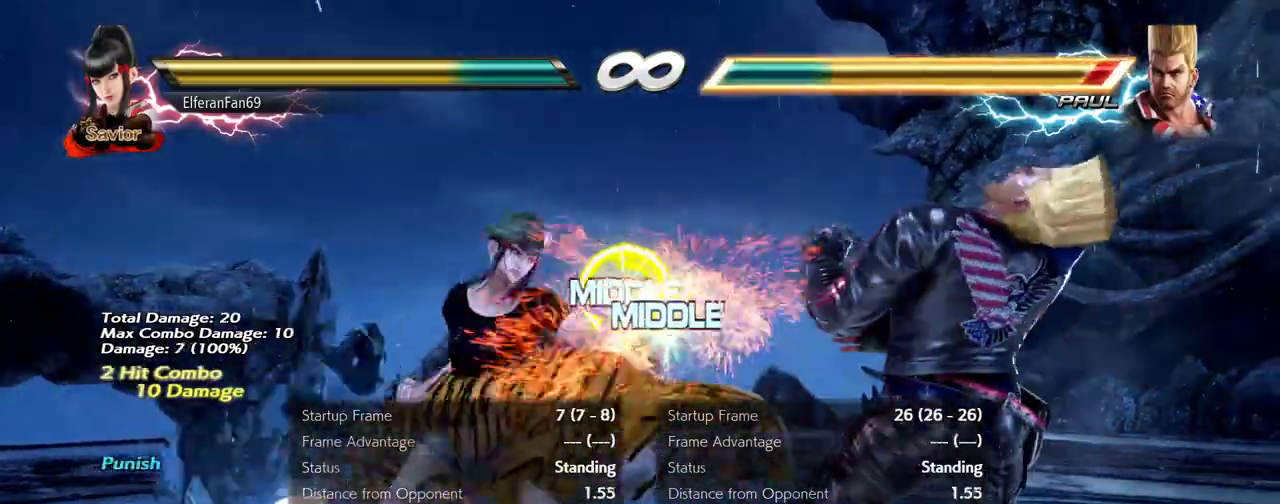
{"buttons": [], "left_stick": "right", "events": []}
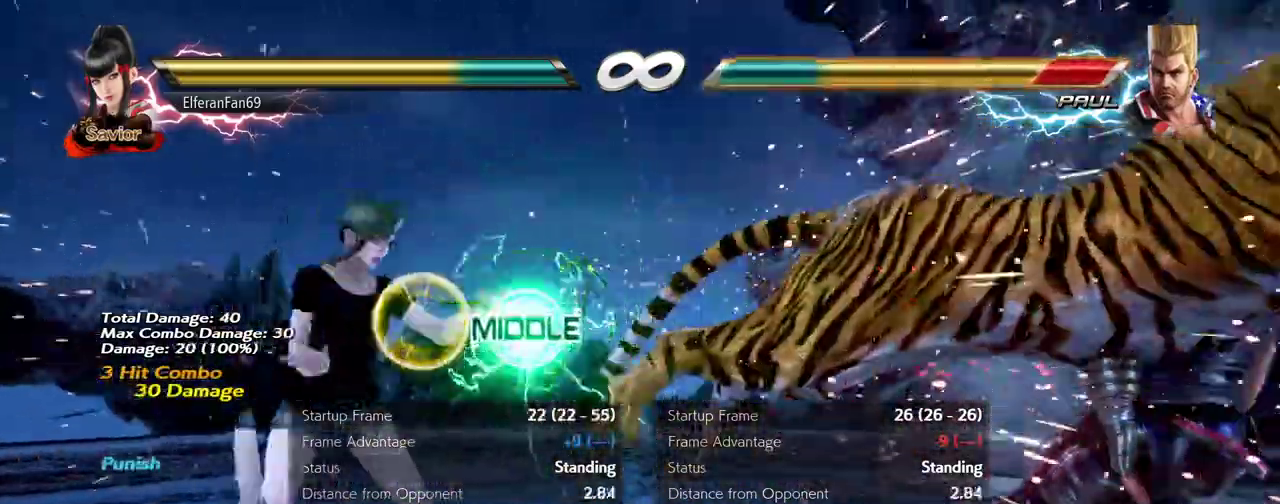
{"buttons": [], "left_stick": "center", "events": [[100, "left_stick", "center"]]}
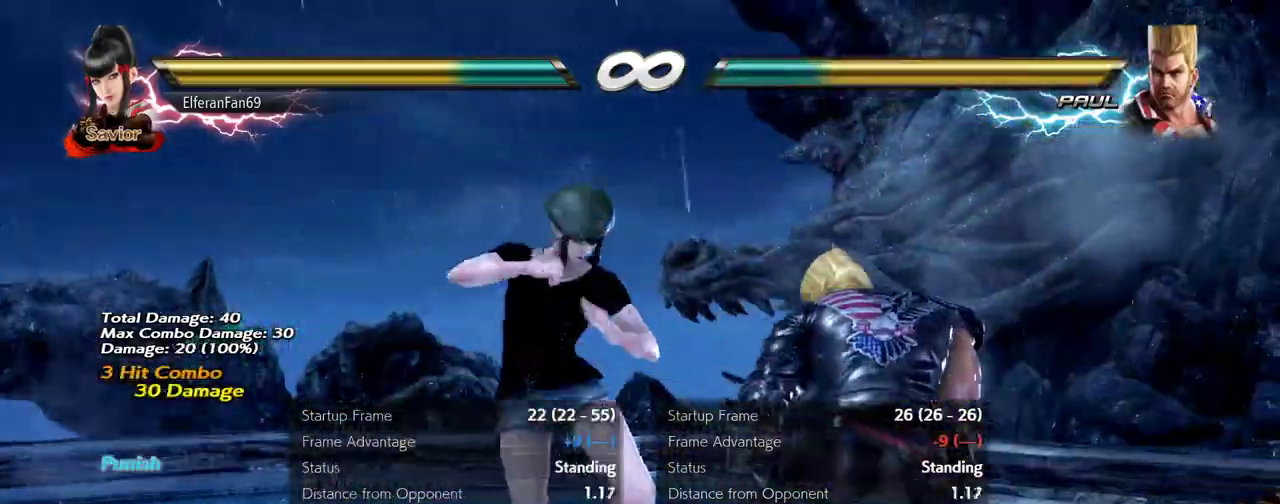
{"buttons": [], "left_stick": "left", "events": [[500, "left_stick", "left"]]}
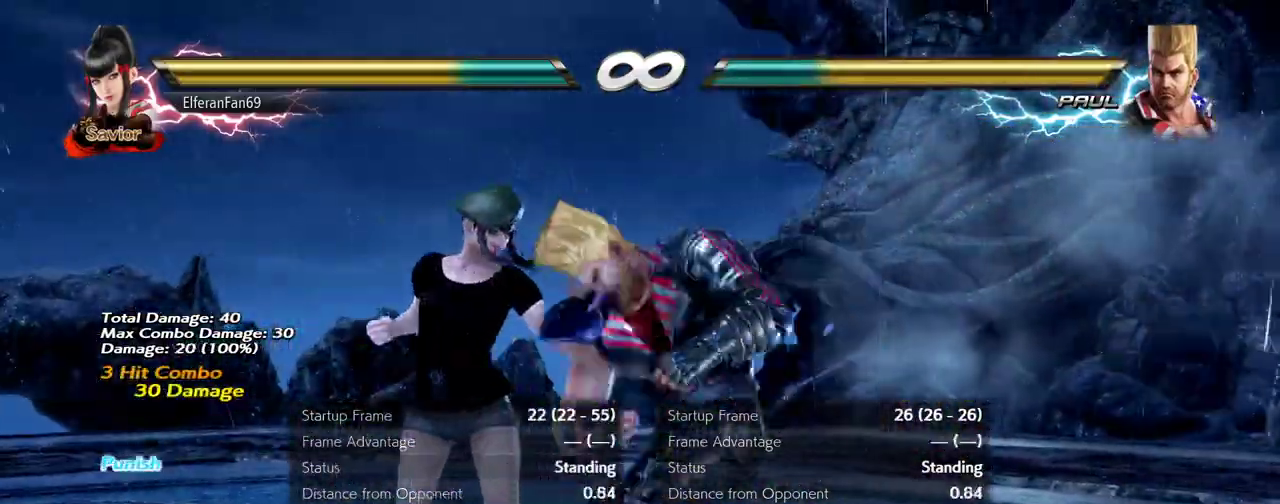
{"buttons": [], "left_stick": "center", "events": [[267, "left_stick", "center"], [333, "left_stick", "up"], [383, "left_stick", "center"]]}
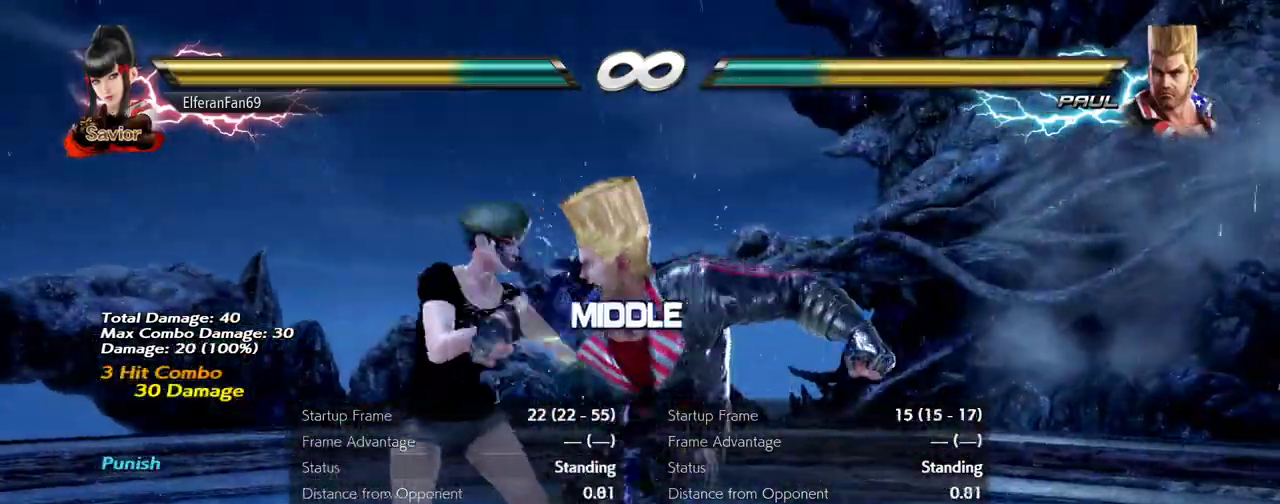
{"buttons": [], "left_stick": "center", "events": [[200, "CIRCLE", "down"], [200, "left_stick", "up-right"], [383, "CIRCLE", "up"], [383, "left_stick", "right"], [483, "left_stick", "center"]]}
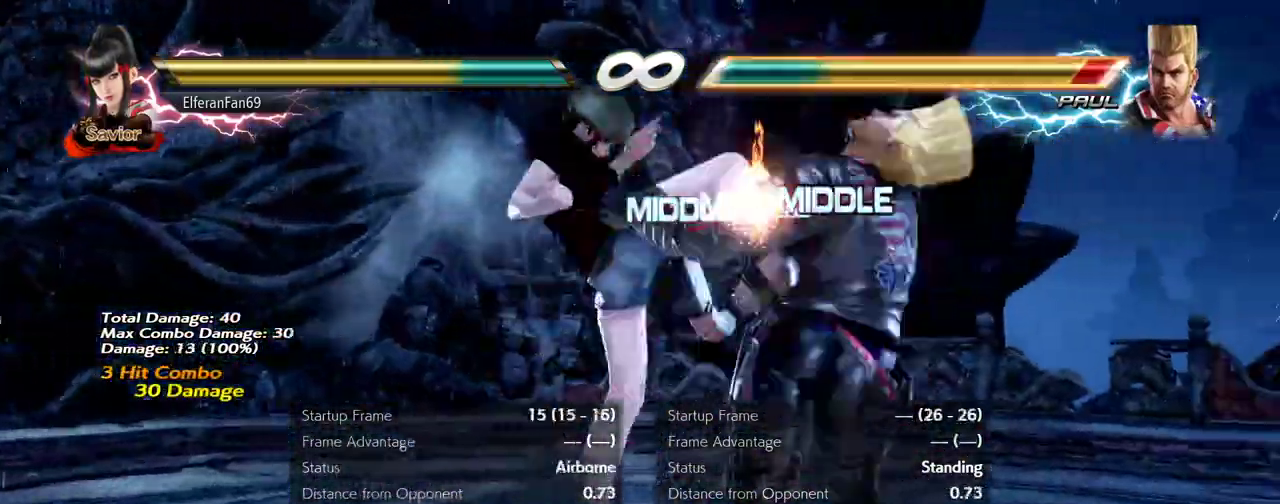
{"buttons": [], "left_stick": "center", "events": []}
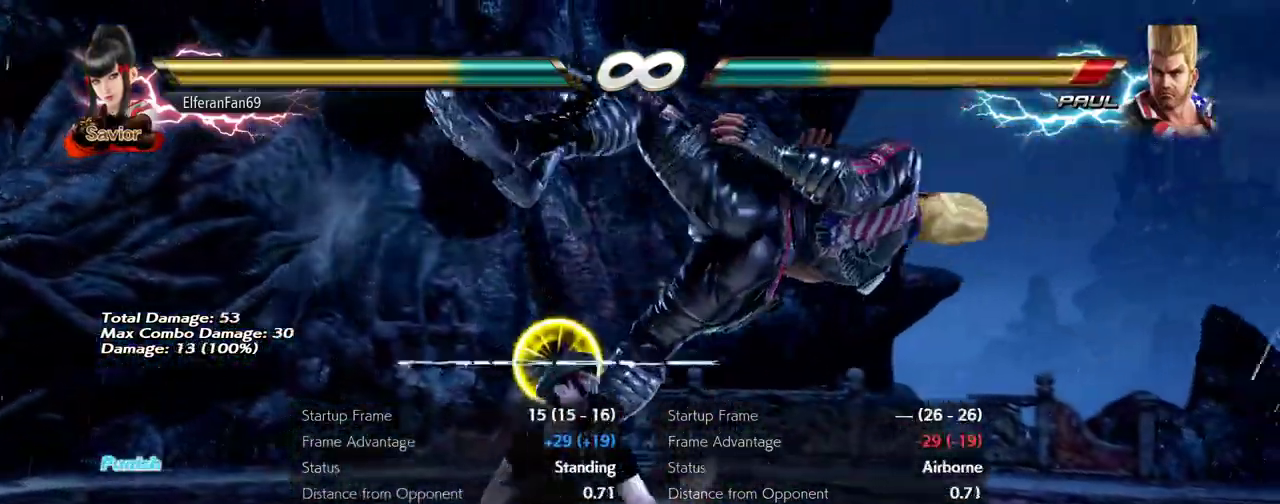
{"buttons": [], "left_stick": "center", "events": [[433, "left_stick", "right"], [483, "left_stick", "center"]]}
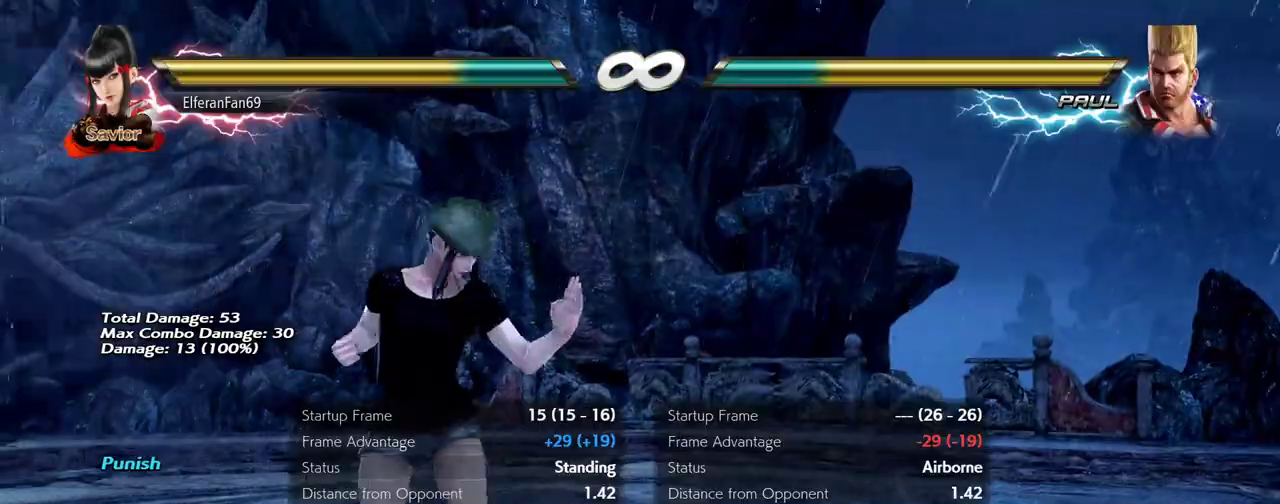
{"buttons": [], "left_stick": "center", "events": [[33, "left_stick", "right"], [150, "left_stick", "left"], [217, "left_stick", "center"]]}
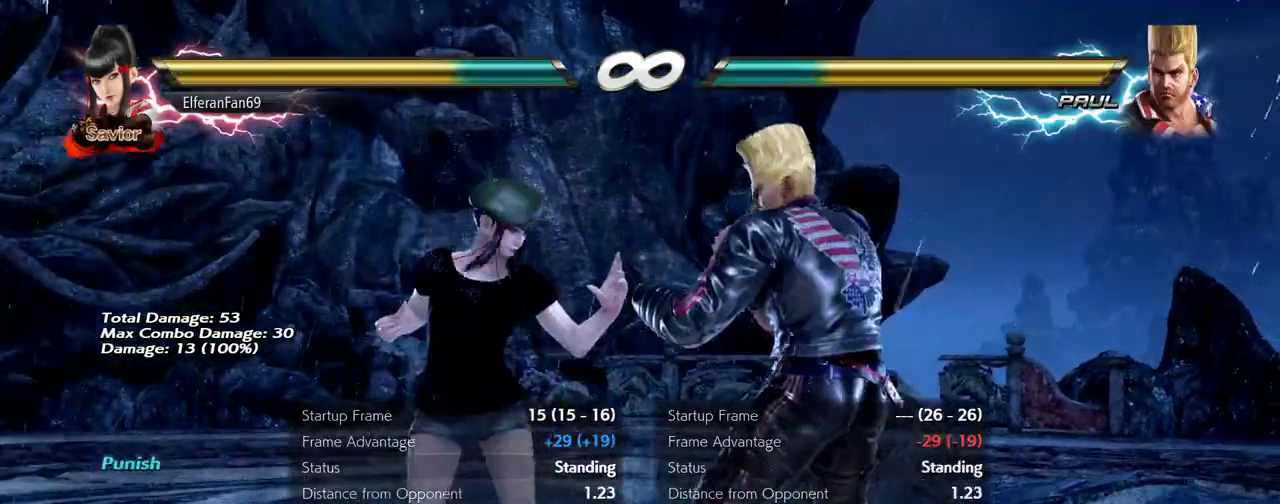
{"buttons": [], "left_stick": "center", "events": []}
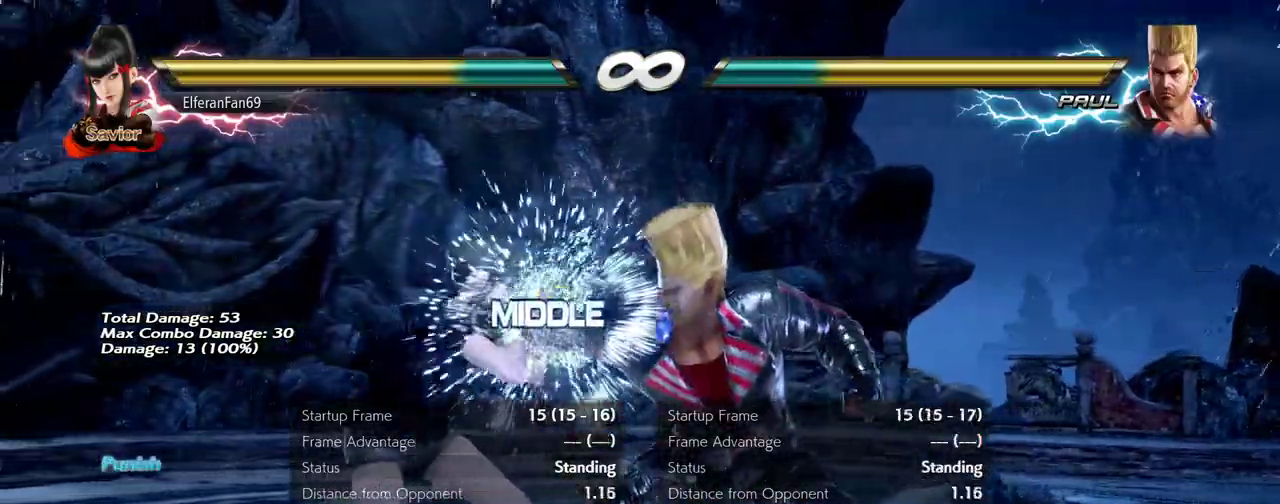
{"buttons": ["CIRCLE"], "left_stick": "up-right", "events": [[33, "left_stick", "down"], [100, "left_stick", "center"], [417, "CIRCLE", "down"], [417, "left_stick", "up-right"]]}
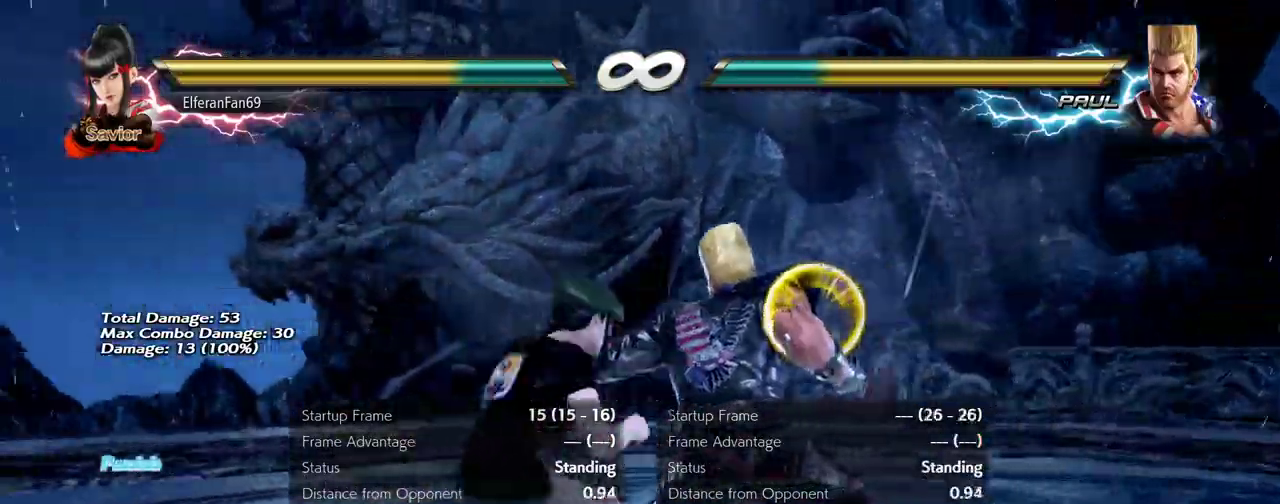
{"buttons": [], "left_stick": "center", "events": [[17, "CIRCLE", "up"], [67, "left_stick", "center"]]}
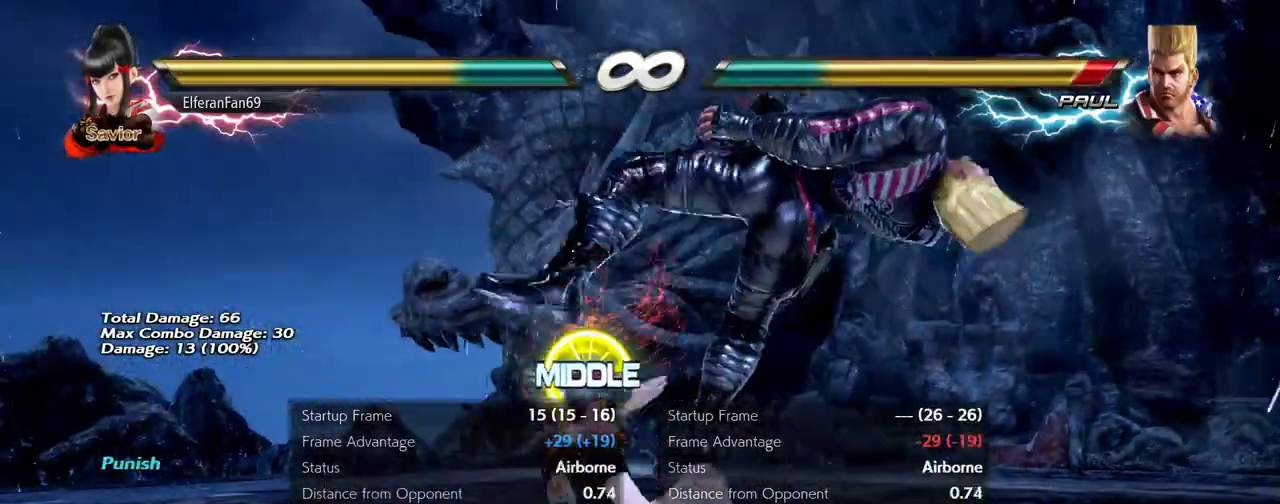
{"buttons": [], "left_stick": "center", "events": []}
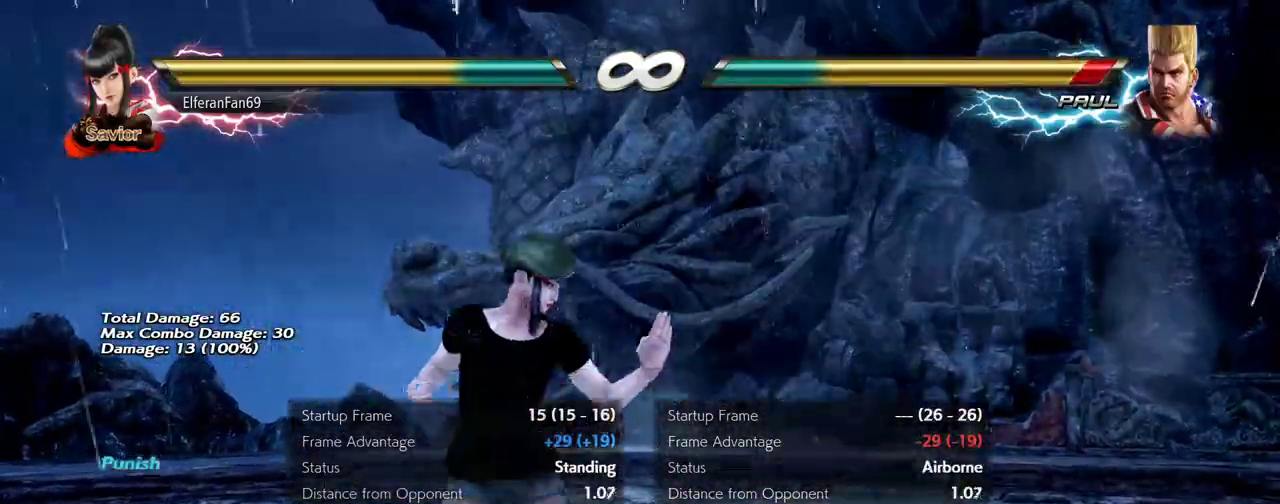
{"buttons": [], "left_stick": "left", "events": [[317, "left_stick", "right"], [367, "left_stick", "center"], [417, "left_stick", "right"], [483, "left_stick", "left"]]}
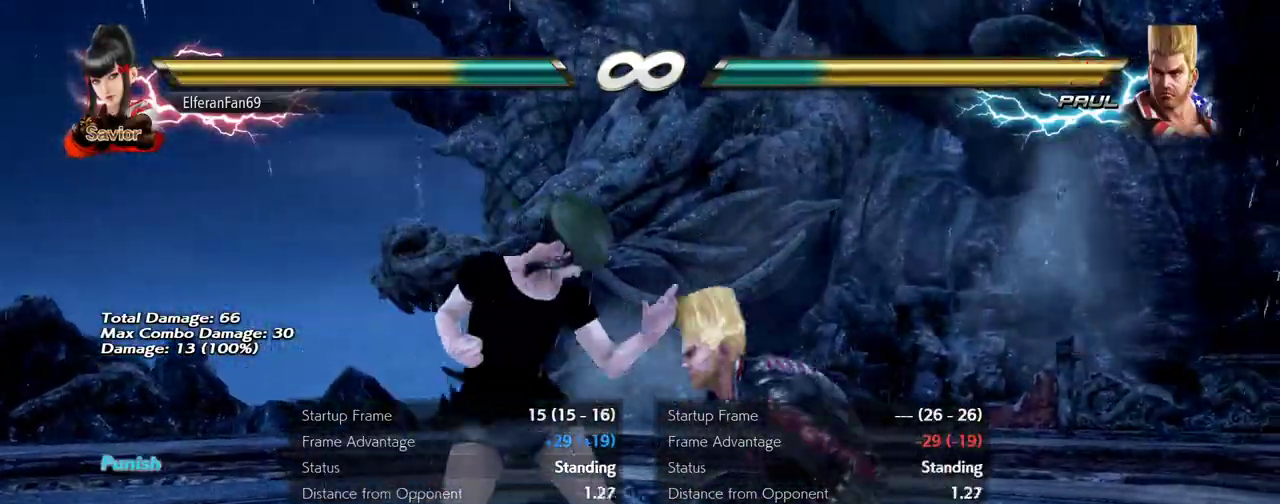
{"buttons": [], "left_stick": "center", "events": [[50, "left_stick", "center"]]}
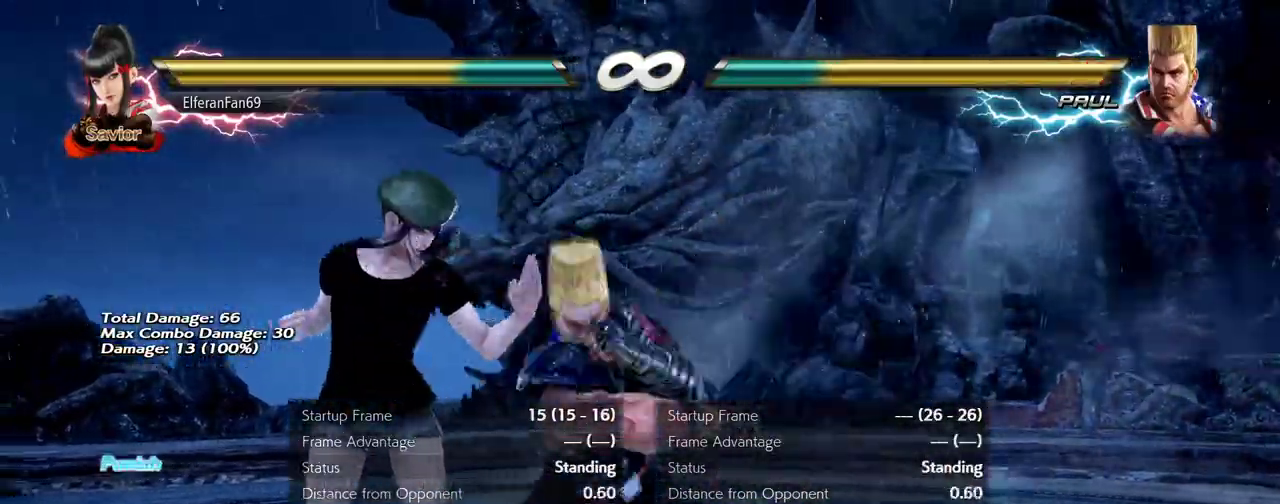
{"buttons": [], "left_stick": "down-left", "events": [[100, "left_stick", "left"], [317, "left_stick", "down-left"]]}
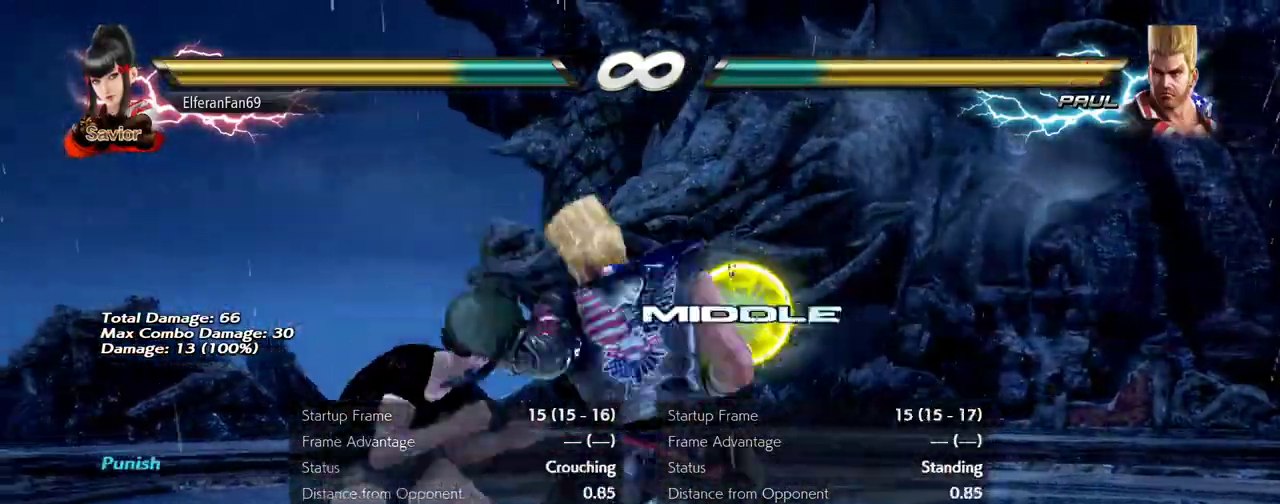
{"buttons": [], "left_stick": "left", "events": [[267, "left_stick", "center"], [400, "left_stick", "left"]]}
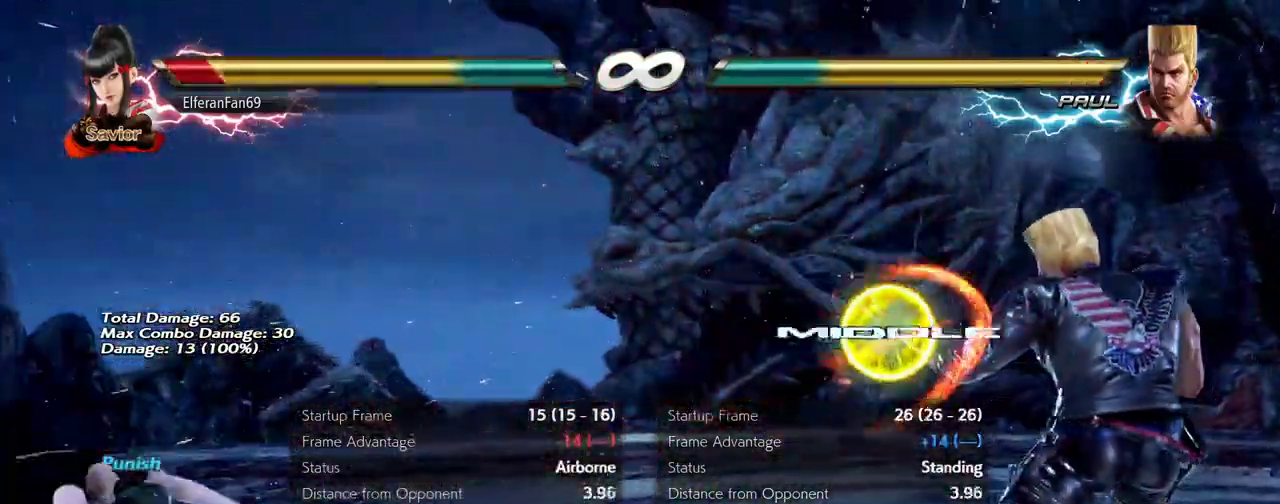
{"buttons": [], "left_stick": "left", "events": []}
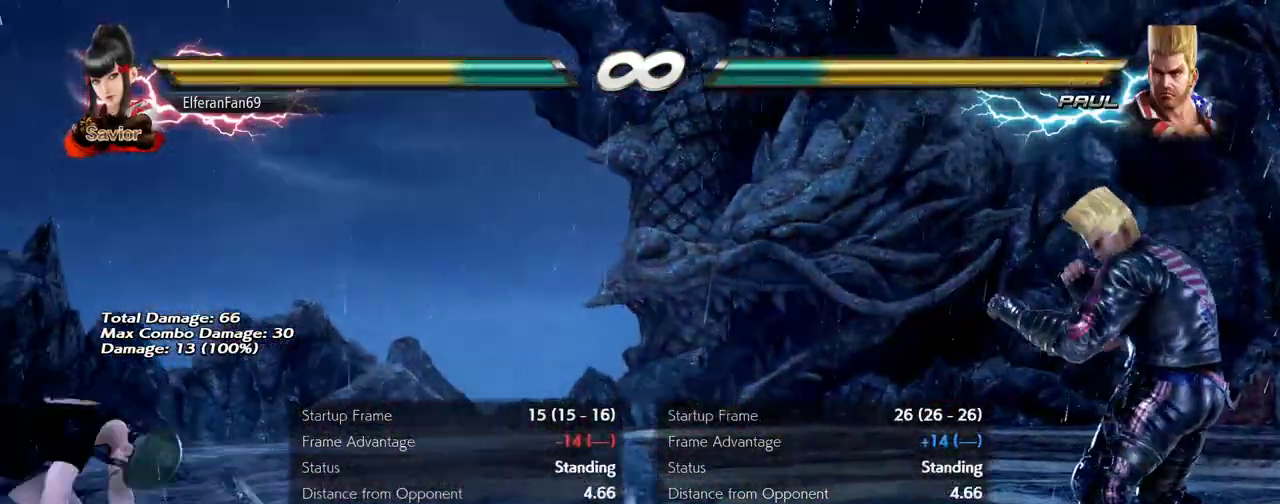
{"buttons": [], "left_stick": "left", "events": []}
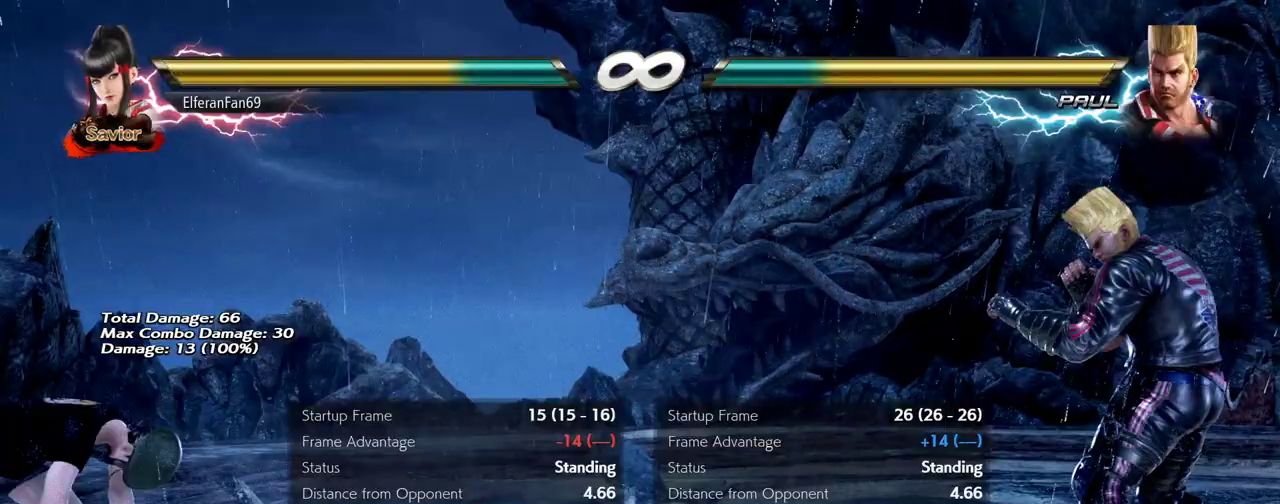
{"buttons": [], "left_stick": "left", "events": [[17, "left_stick", "right"], [483, "left_stick", "left"]]}
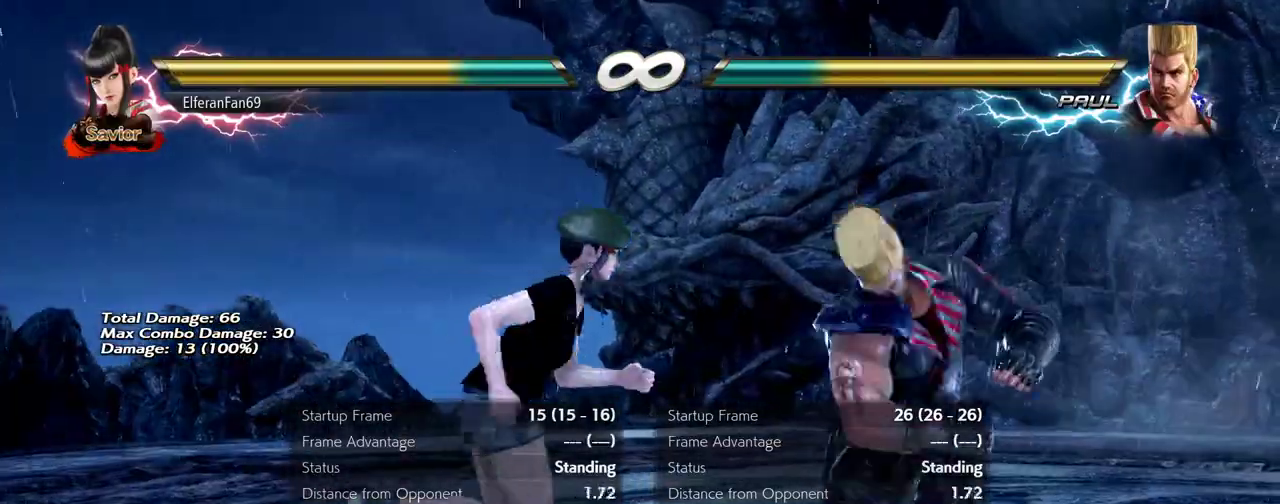
{"buttons": [], "left_stick": "left", "events": [[67, "left_stick", "center"], [300, "left_stick", "left"]]}